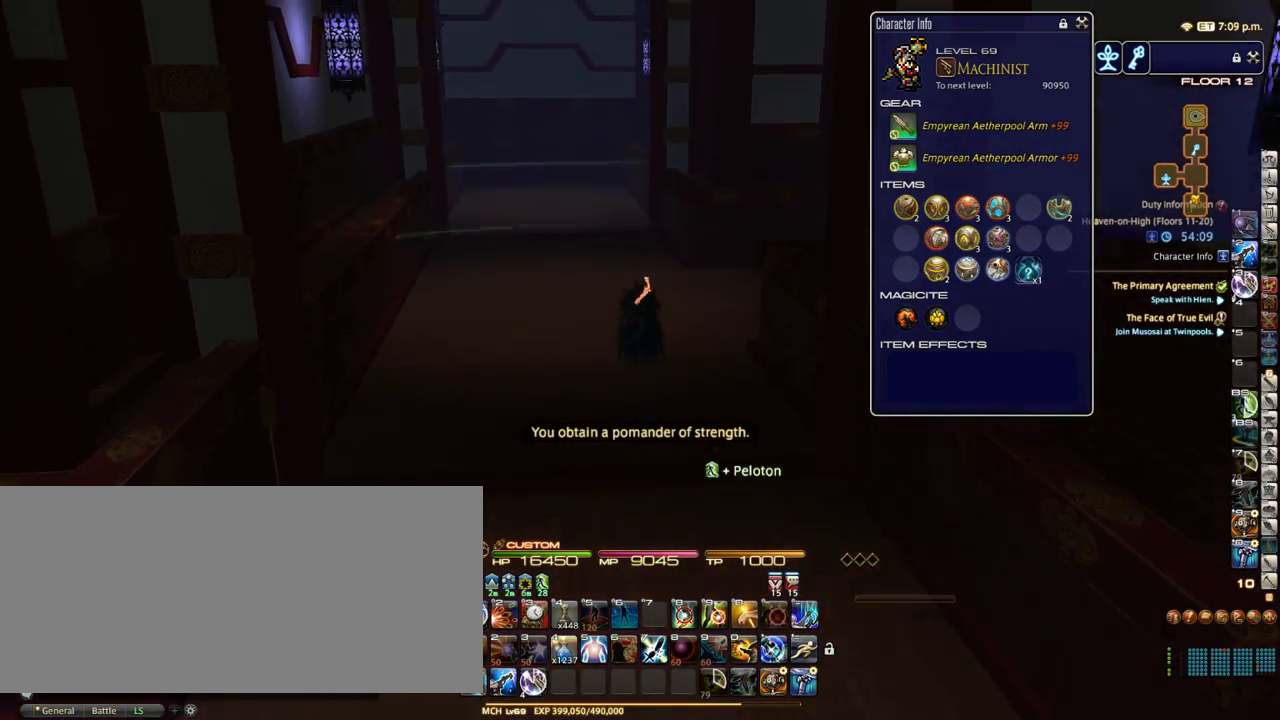
Gameplay with keyboard; each line is a JSON object with the keys held at the frame after it. "events" lists presses ("down") and releases ("up") of ".", "/", "0", "1", "2", "3", "4", "5", "6", "7", "8", "9", "a", "alt_l", "alt_r", "b", "backslash", "backspace", "c", "caps_lock", "comma", "ctrl_l", "ctrl_r", "d", "down", "e", "equals", "escape", "f", "f1", "f10", "f11", "f12", "f2", "f3", "f4", "f5", "f6", "f7", "f8", "f9", "g", "h", "i", "j", "k", "l", "lbracket", "left", "m", "minus", "n", "o", "p", "q", "quote", "r", "rbracket", "return", "right", "s", "semicolon", "shift_l", "shift_r", "space", "super_l", "super_r", "t", "tab", "tilde", "u", "up", "v", "w", "x", "y" and "z" between this image and that frame as [ms after this image, input, new state], when the widget could be followed in between. No other keys are recorded. Mouse input is not recorded.
{"keys": ["equals", "space", "w"], "events": [[417, "equals", "down"], [500, "space", "down"]]}
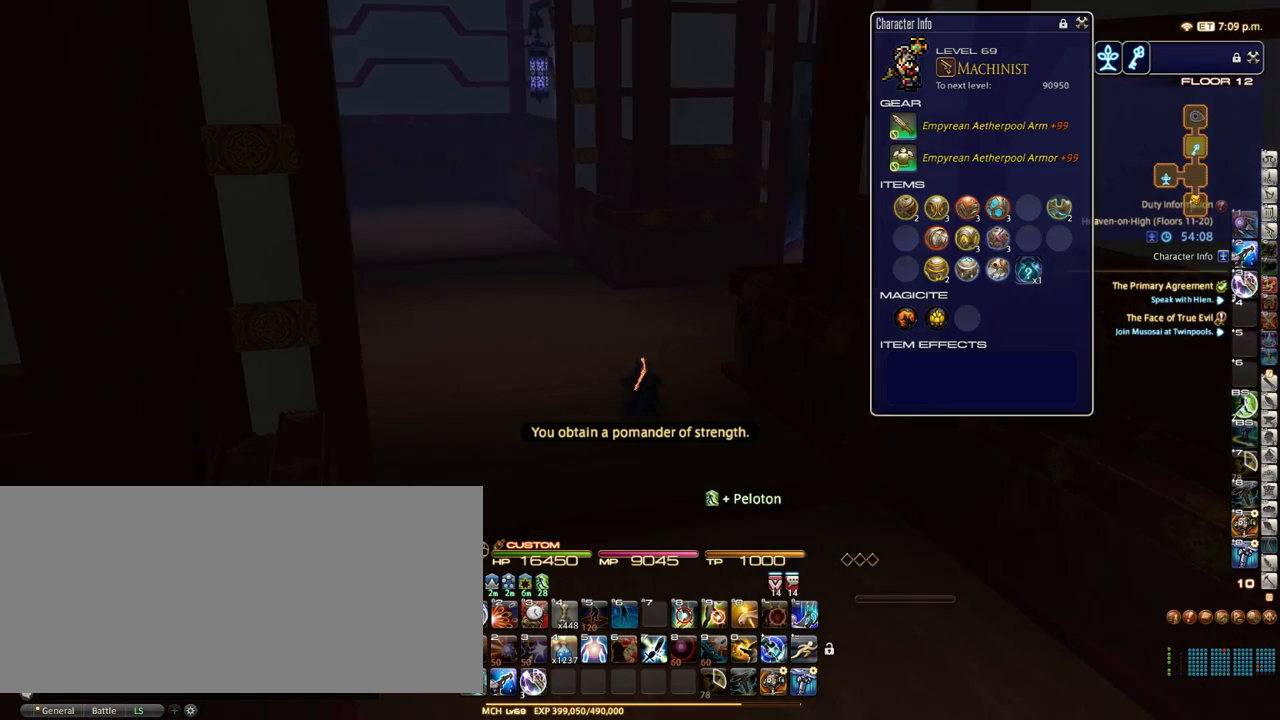
{"keys": ["w"], "events": [[50, "equals", "up"], [183, "space", "up"]]}
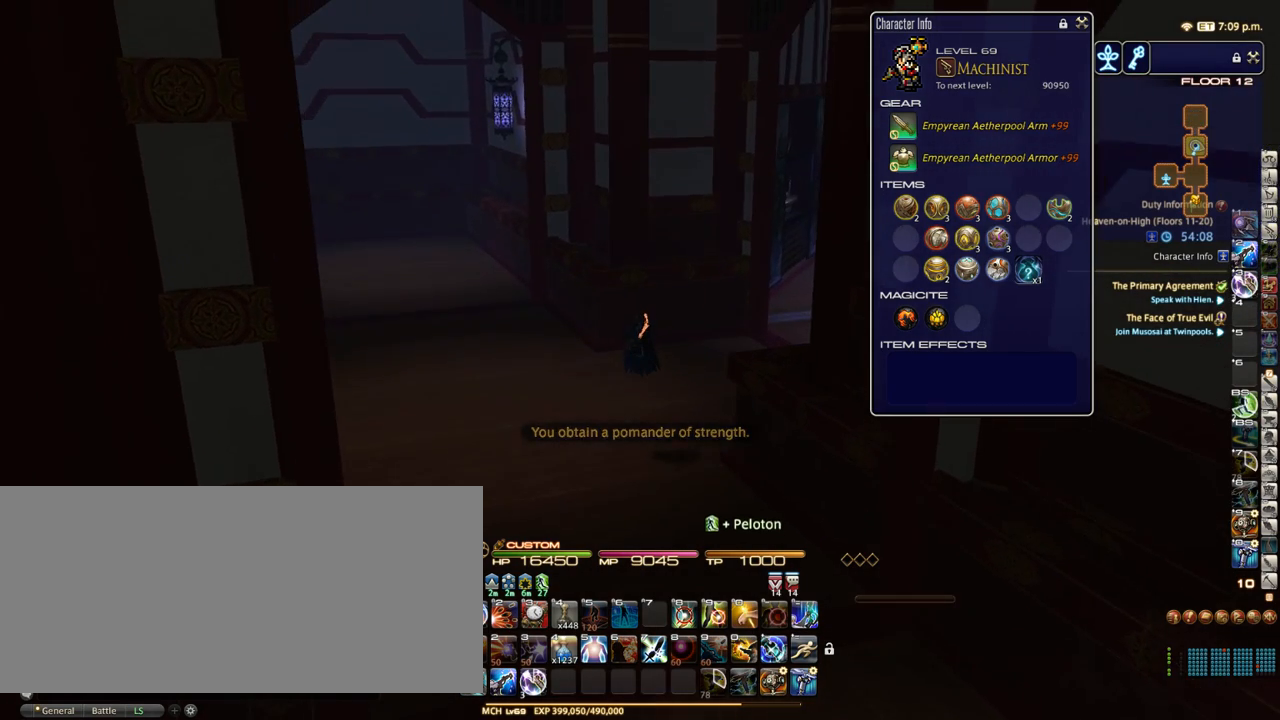
{"keys": ["a", "equals", "w"], "events": [[100, "equals", "down"], [267, "a", "down"]]}
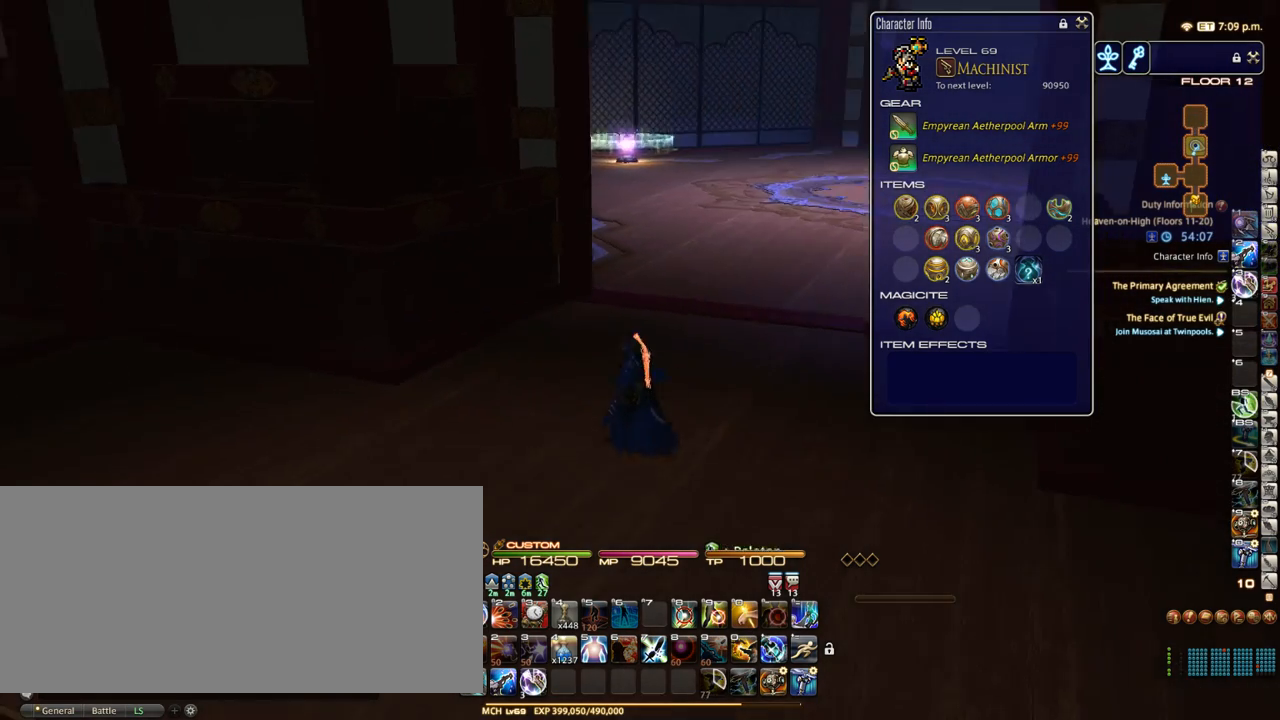
{"keys": ["w"], "events": [[100, "a", "up"], [133, "equals", "up"]]}
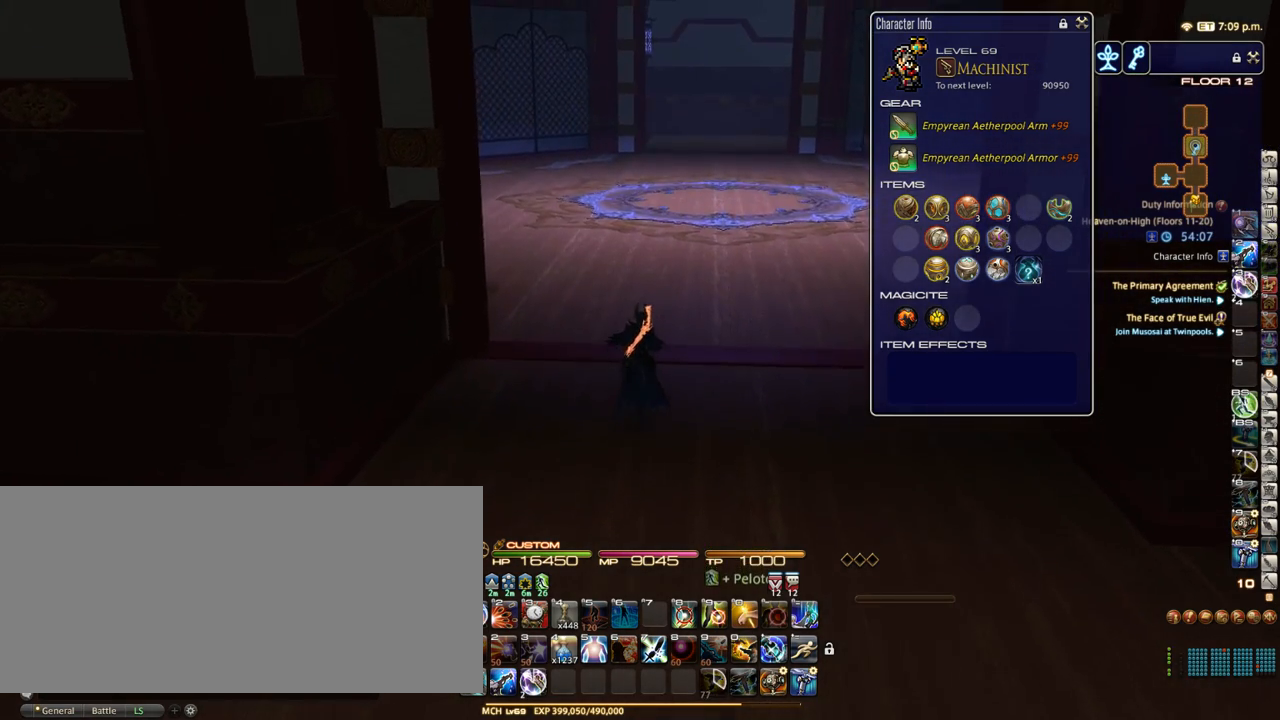
{"keys": ["w"], "events": [[250, "p", "down"], [383, "p", "up"]]}
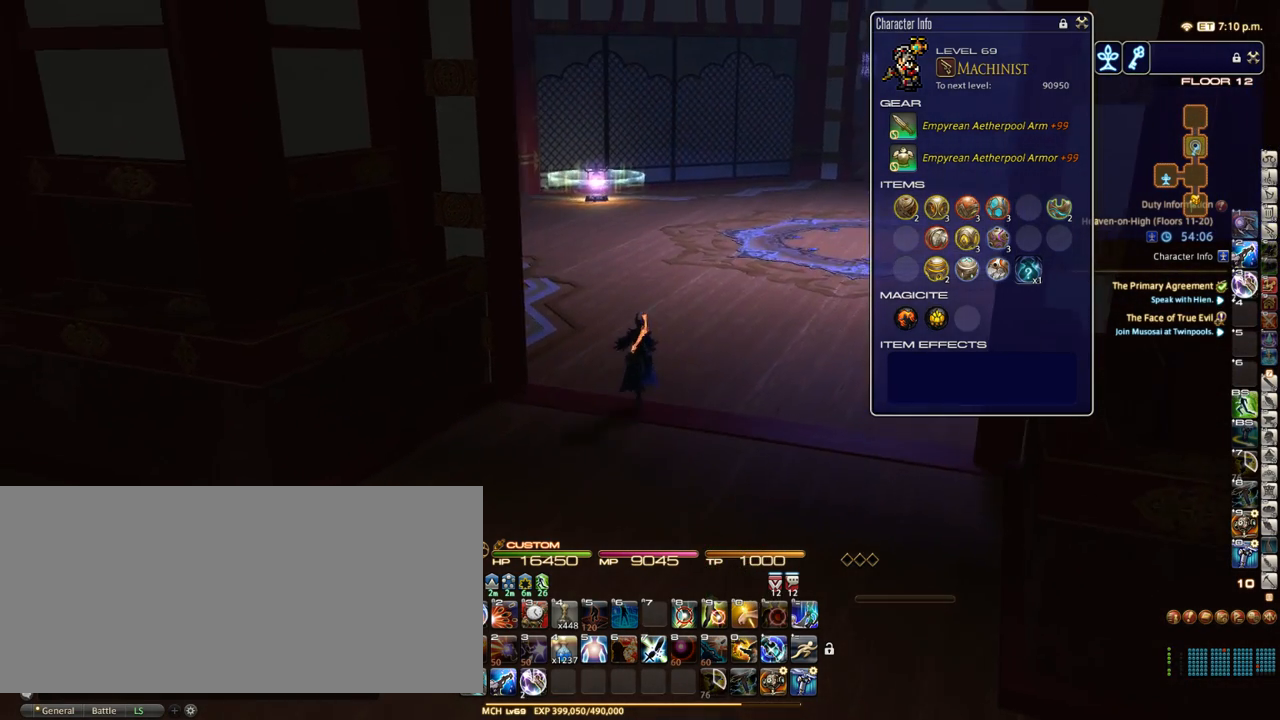
{"keys": ["w"], "events": []}
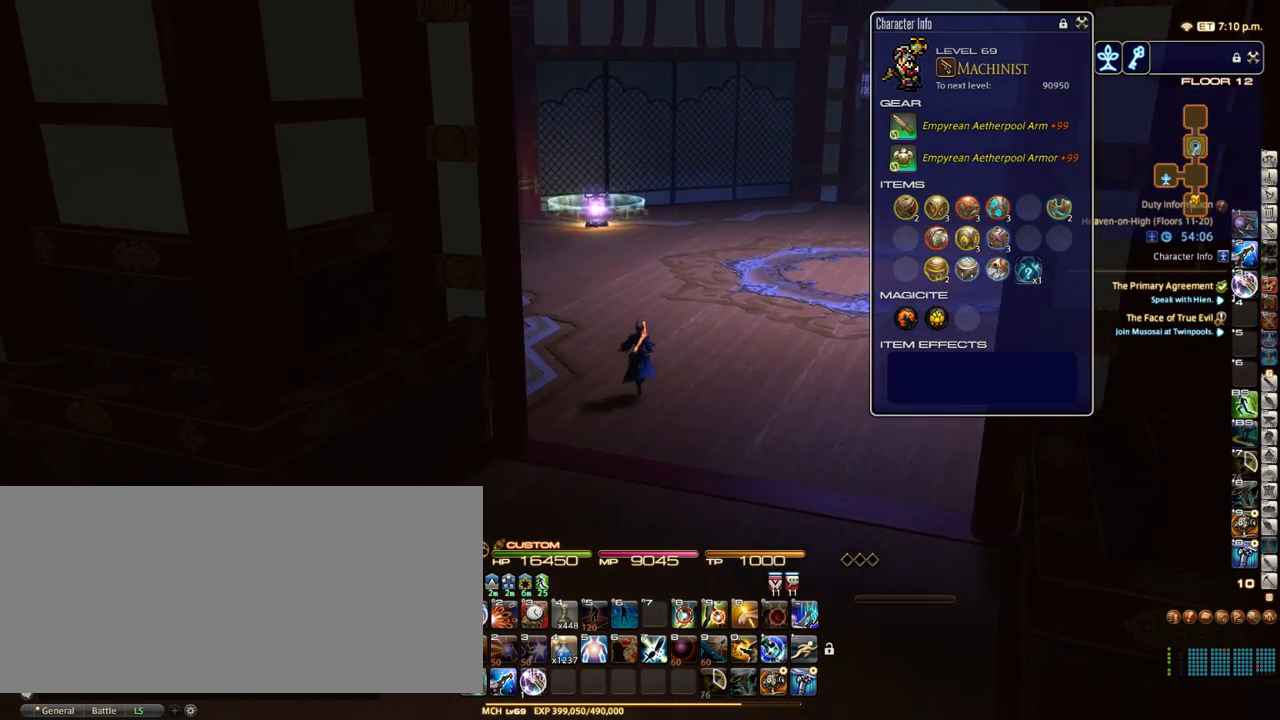
{"keys": ["w"], "events": [[317, "p", "down"], [367, "p", "up"]]}
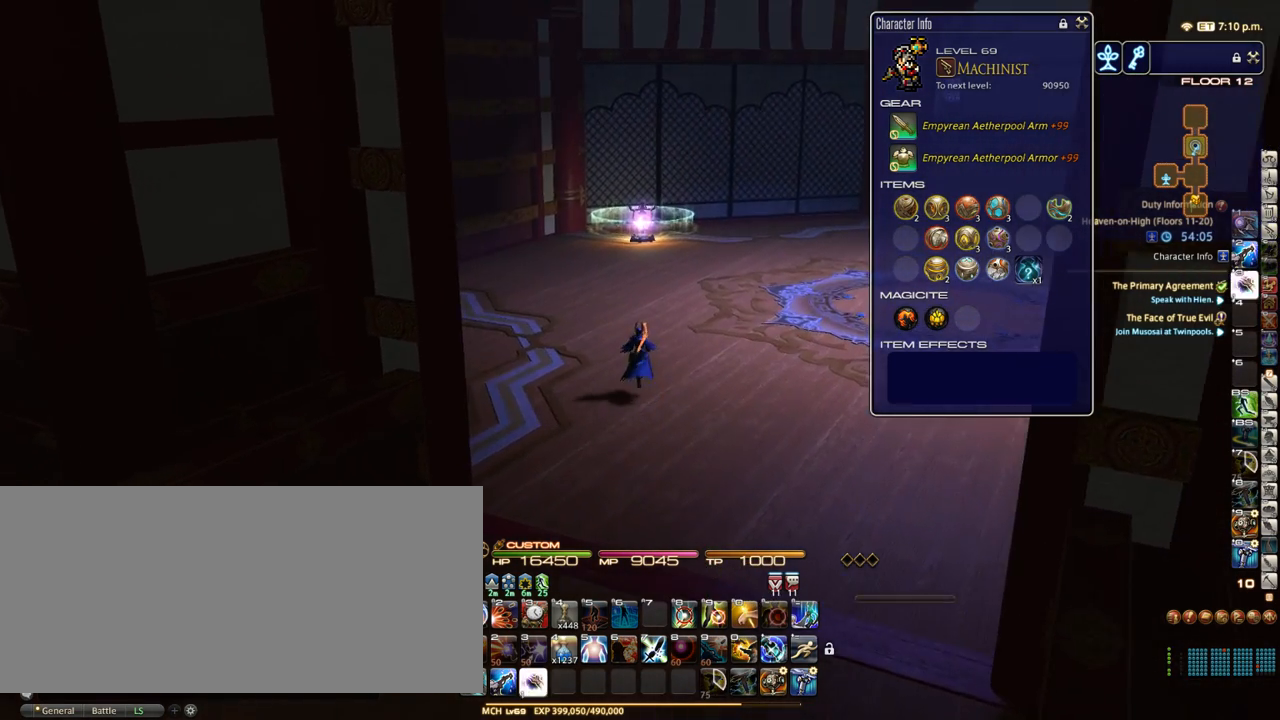
{"keys": ["w"], "events": [[67, "space", "down"], [500, "space", "up"]]}
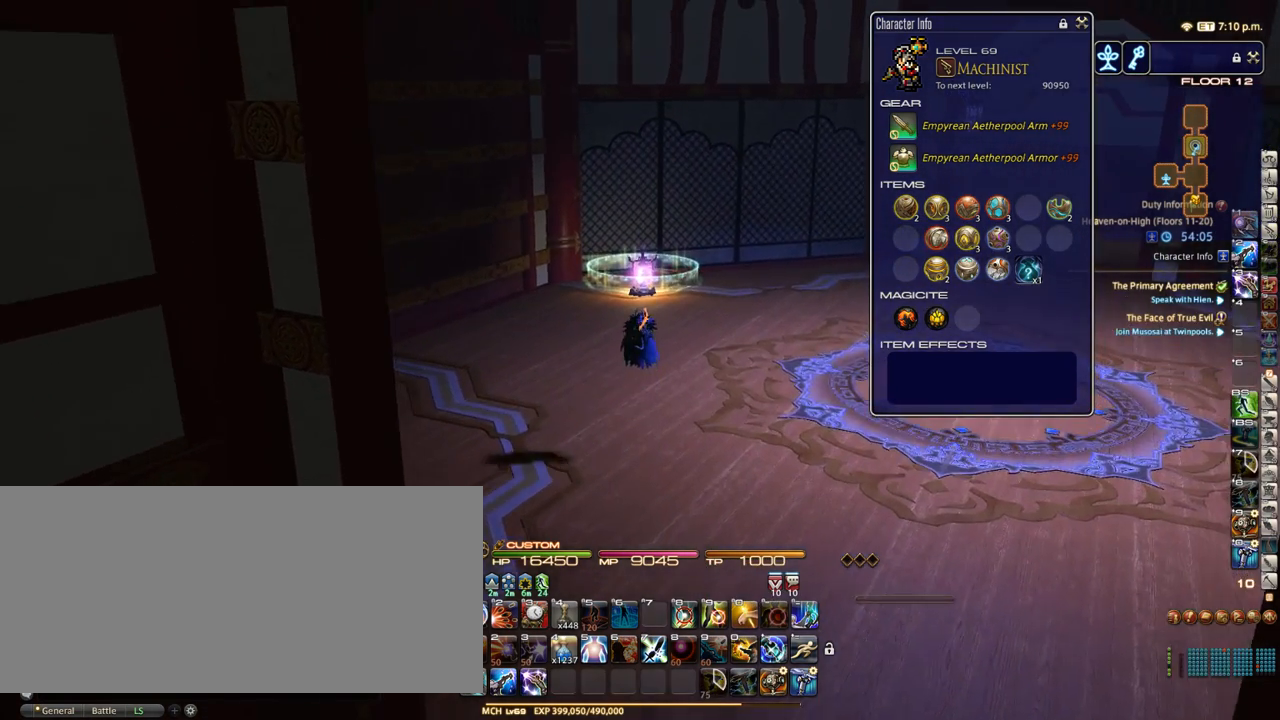
{"keys": ["space", "w"], "events": [[433, "space", "down"]]}
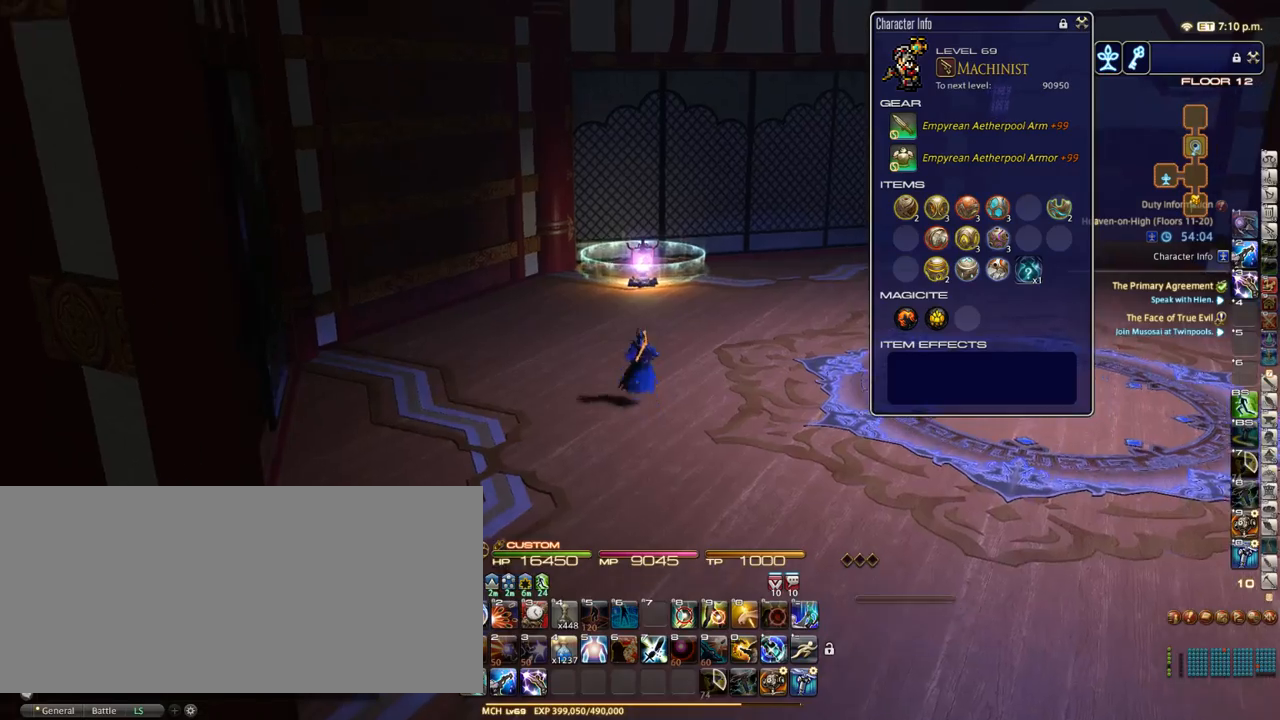
{"keys": ["space", "w"], "events": []}
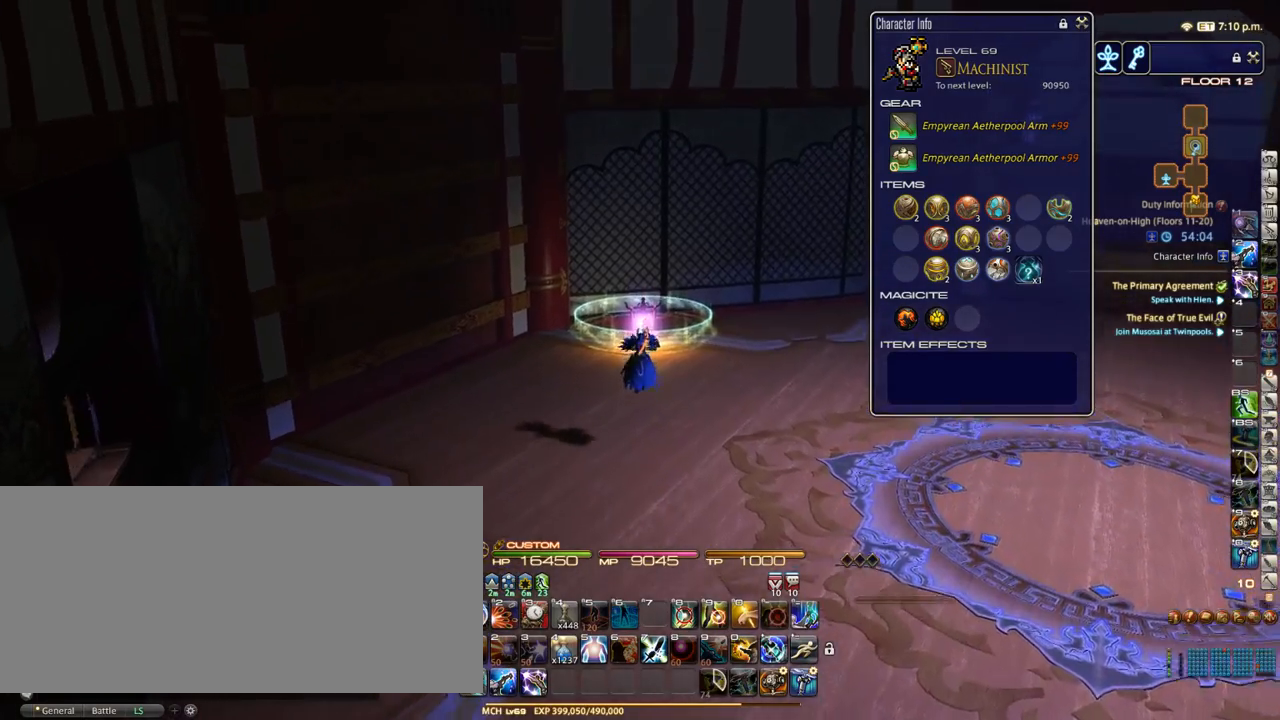
{"keys": ["space", "w"], "events": [[83, "minus", "down"], [200, "minus", "up"]]}
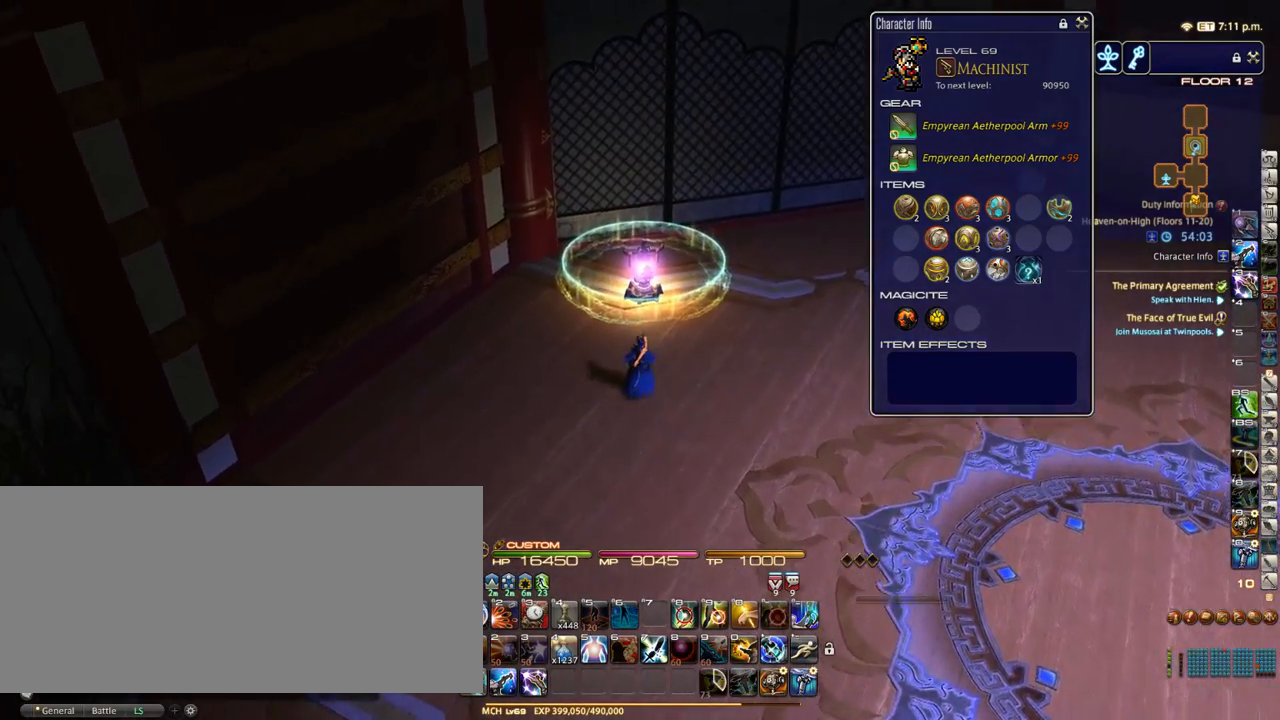
{"keys": ["space", "w"], "events": [[333, "p", "down"], [417, "p", "up"]]}
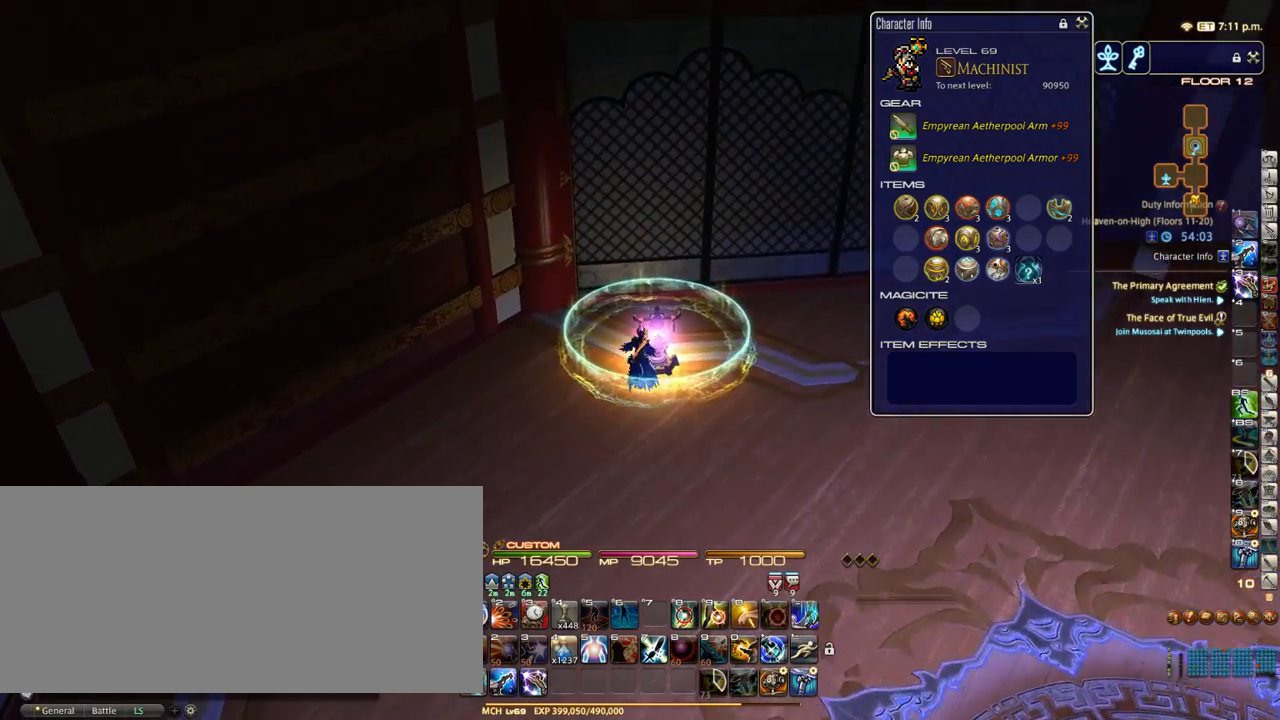
{"keys": [], "events": [[17, "p", "down"], [133, "d", "down"], [133, "space", "up"], [167, "p", "up"], [283, "d", "up"], [283, "w", "up"]]}
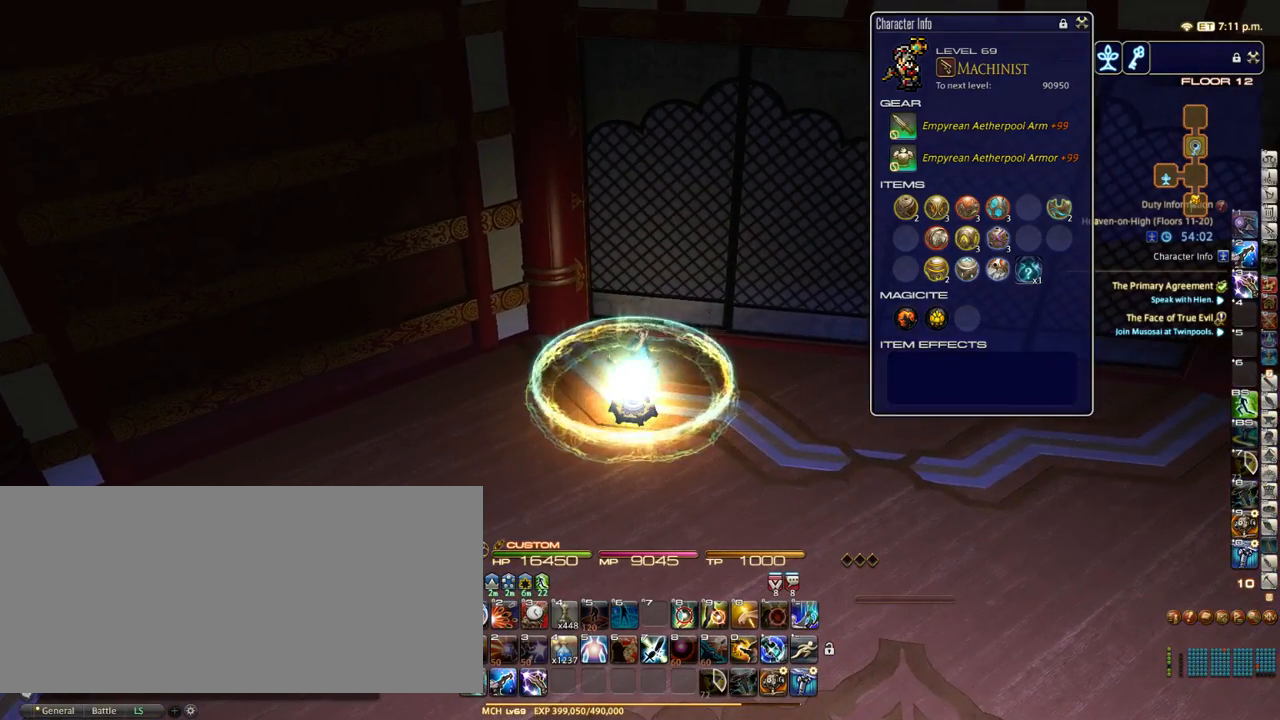
{"keys": [], "events": []}
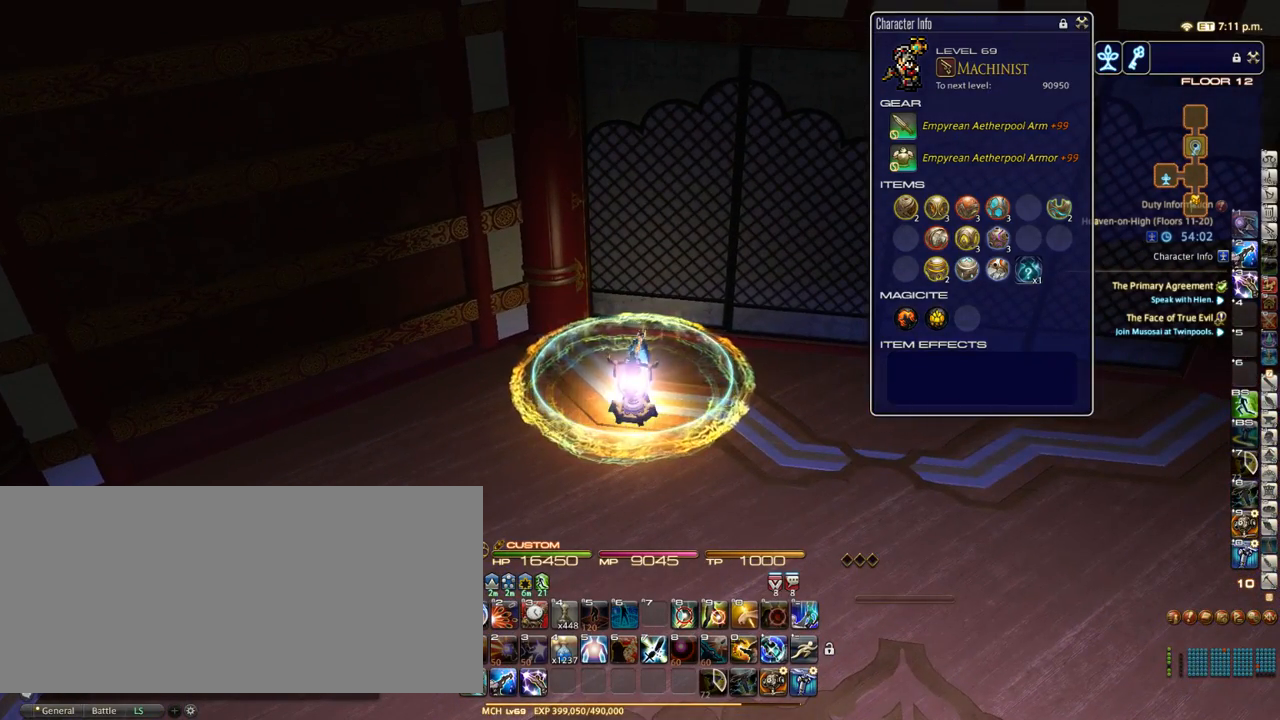
{"keys": [], "events": []}
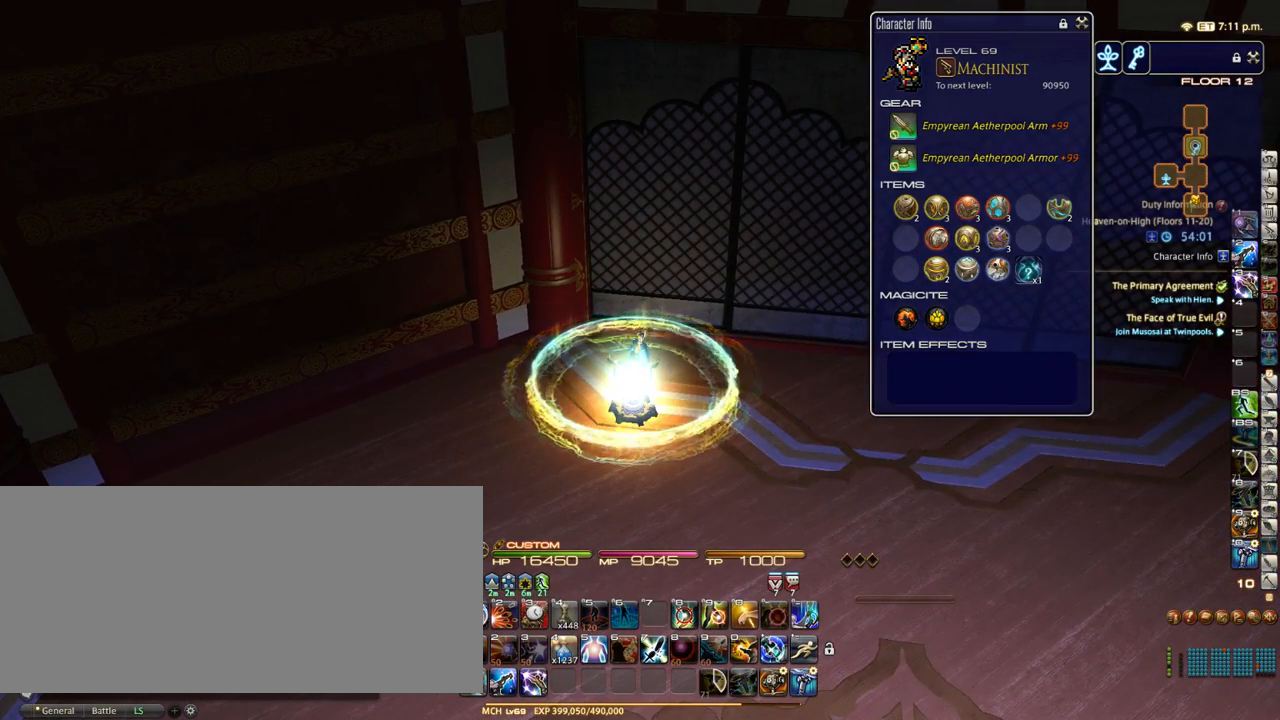
{"keys": [], "events": []}
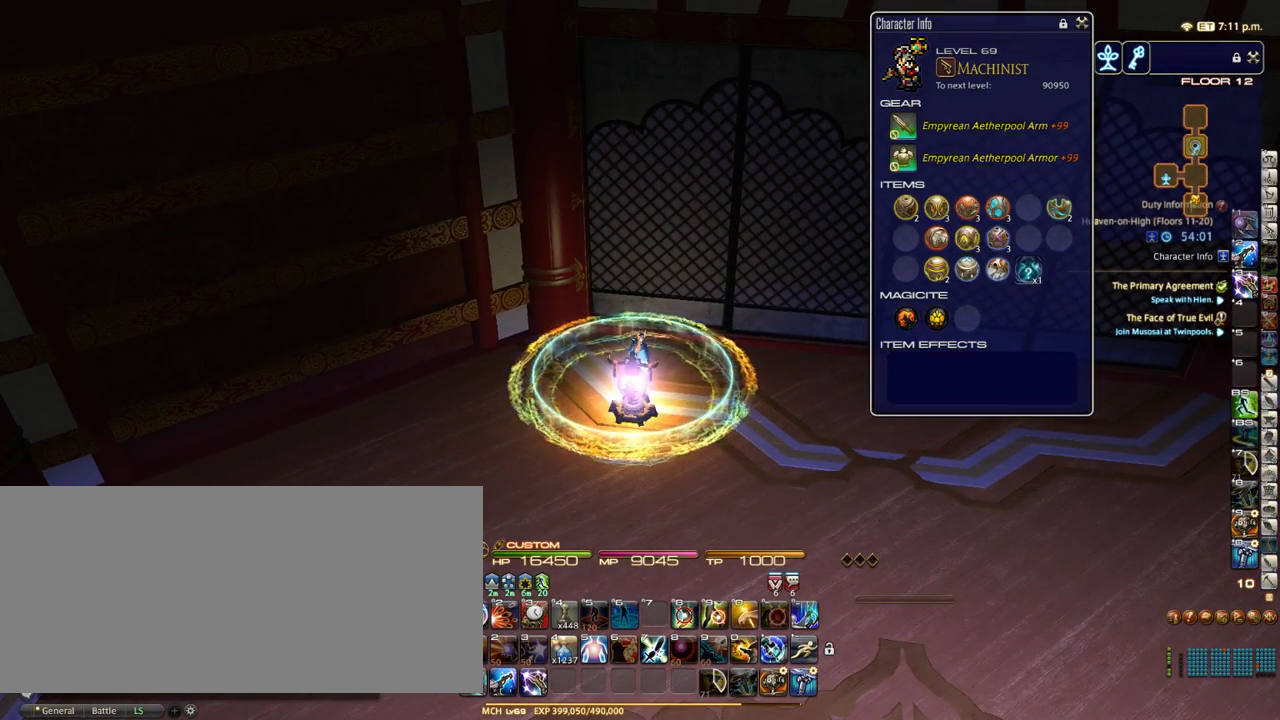
{"keys": [], "events": []}
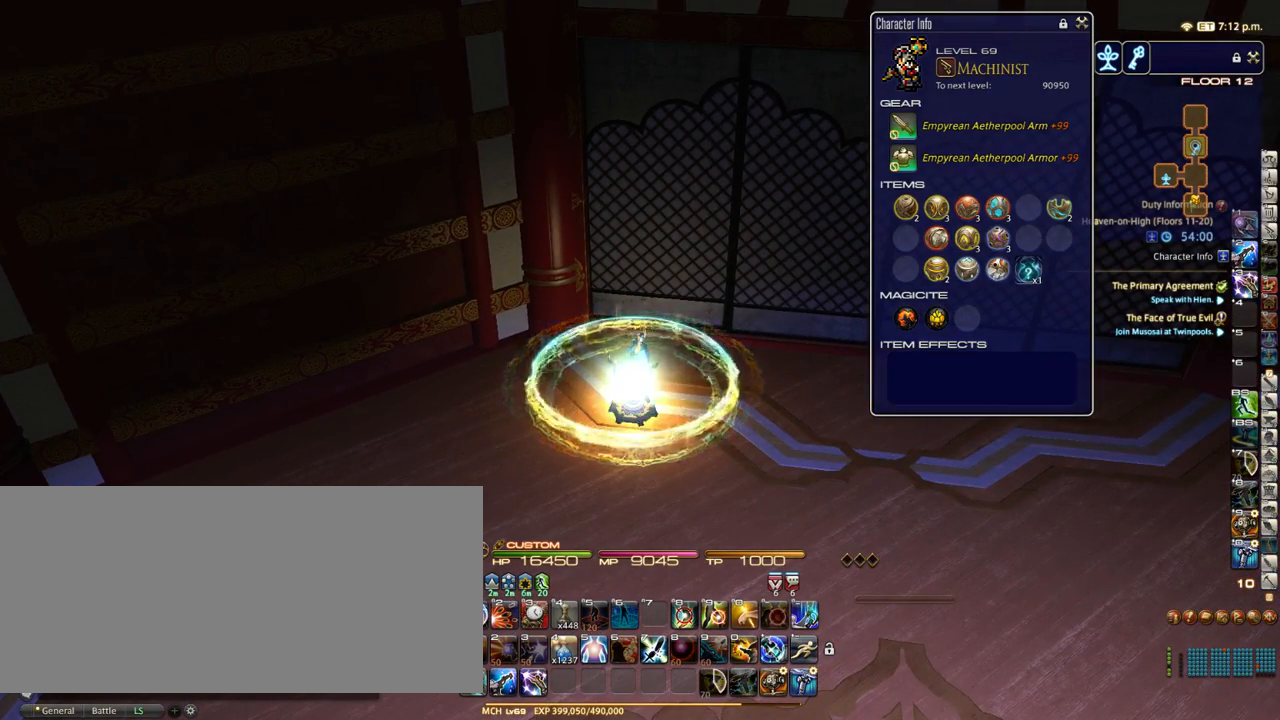
{"keys": [], "events": []}
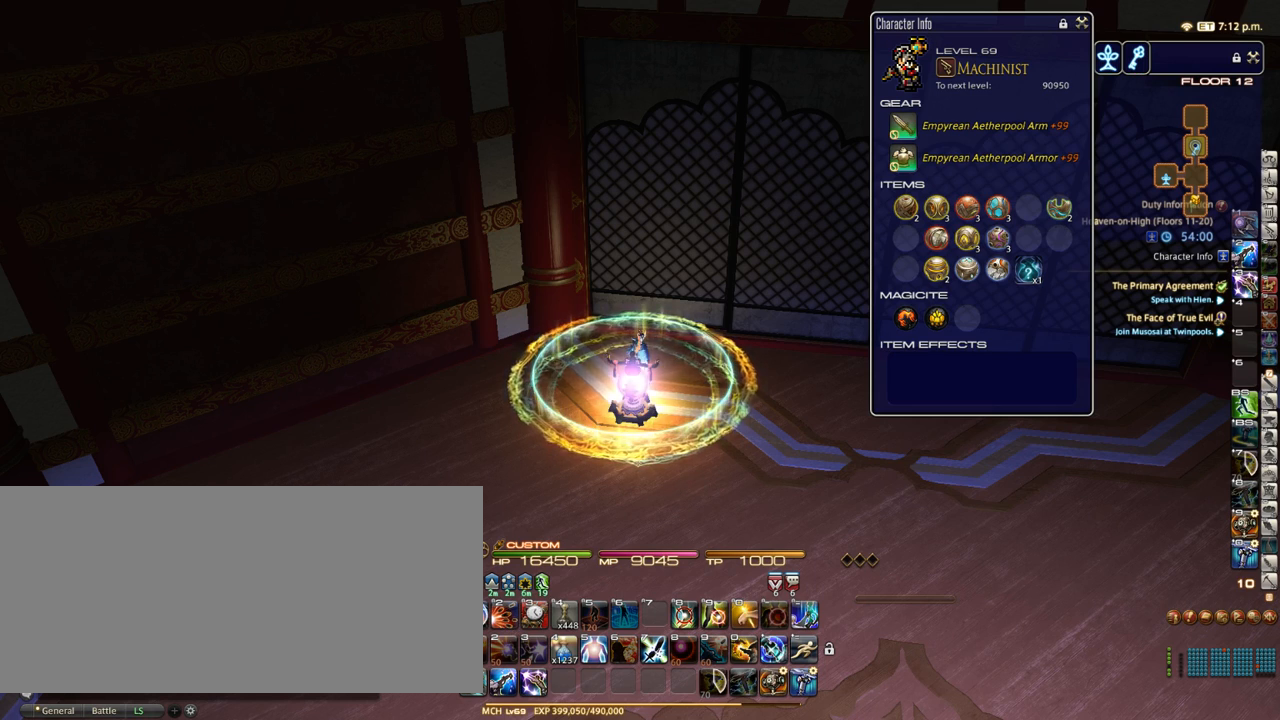
{"keys": [], "events": []}
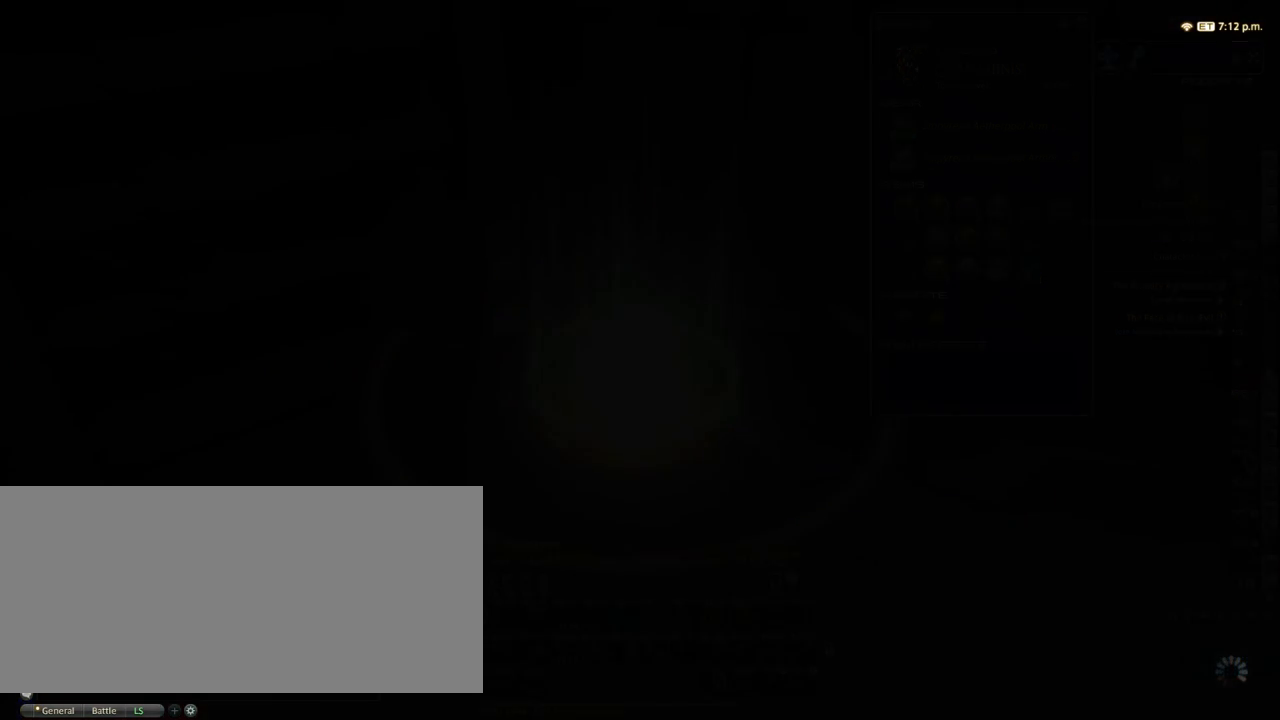
{"keys": [], "events": []}
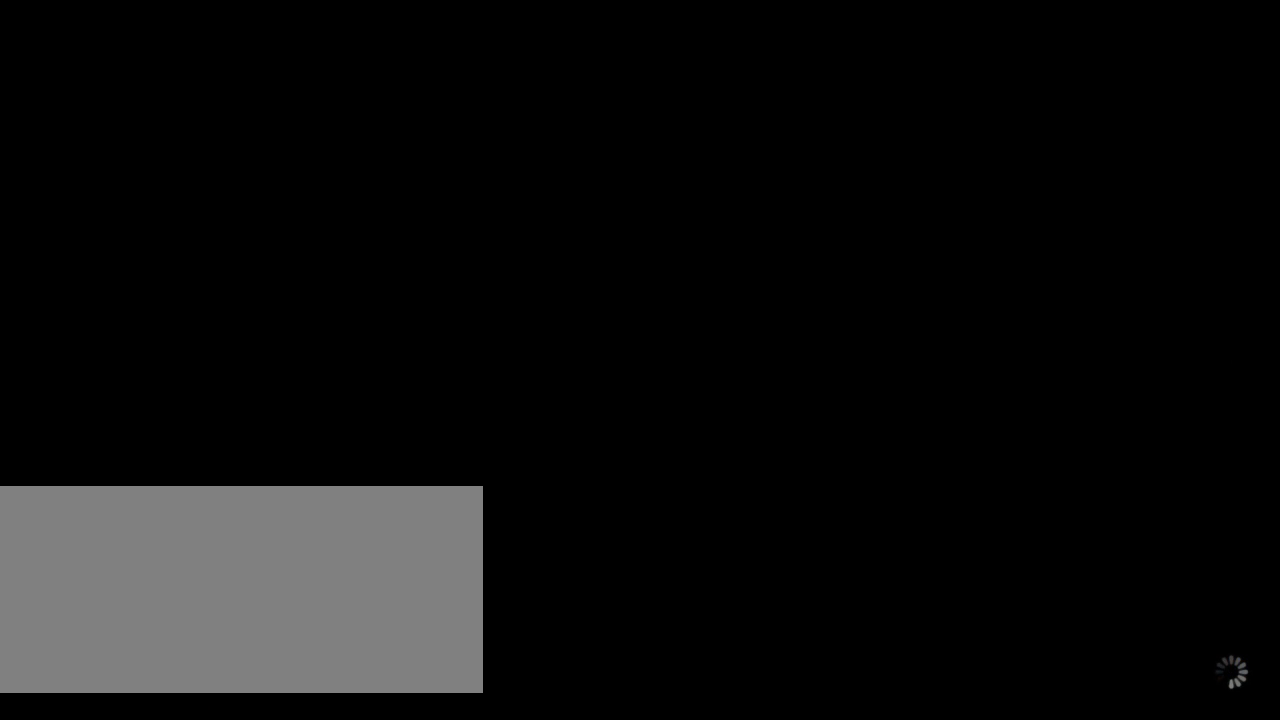
{"keys": [], "events": [[200, "alt_r", "down"], [250, "p", "down"], [333, "alt_r", "up"], [333, "p", "up"]]}
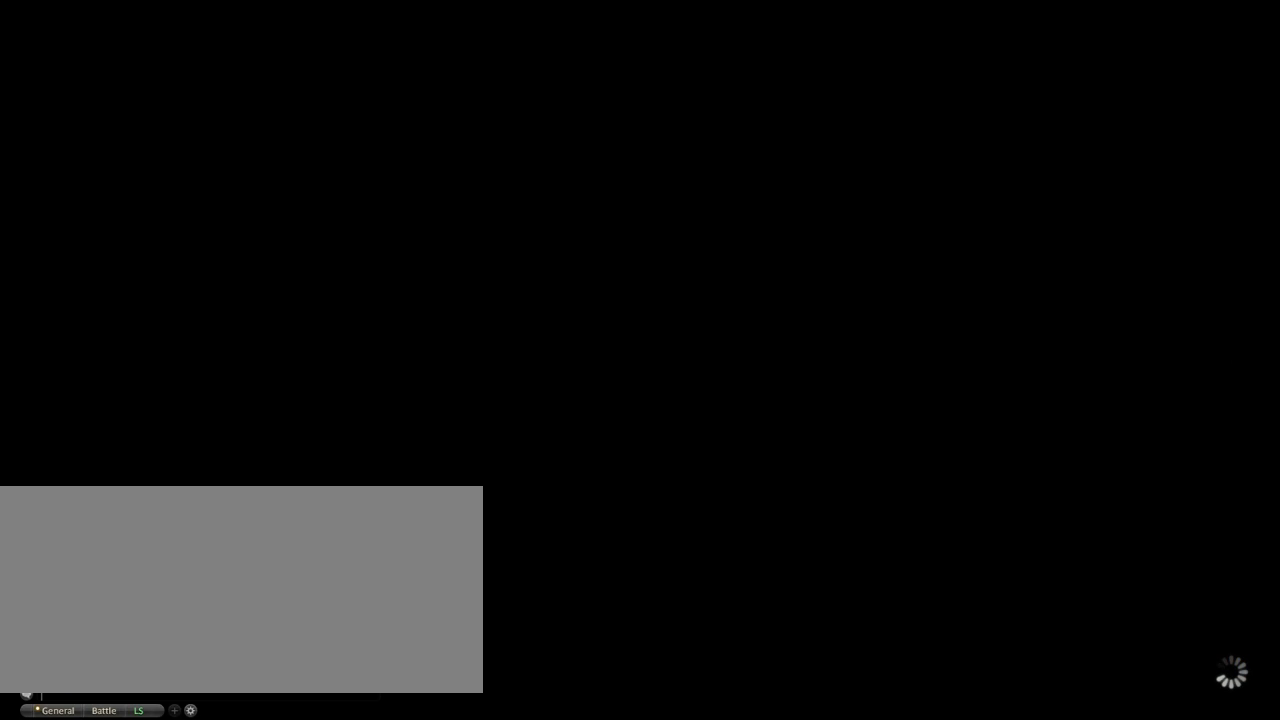
{"keys": [], "events": [[50, "return", "down"], [117, "return", "up"]]}
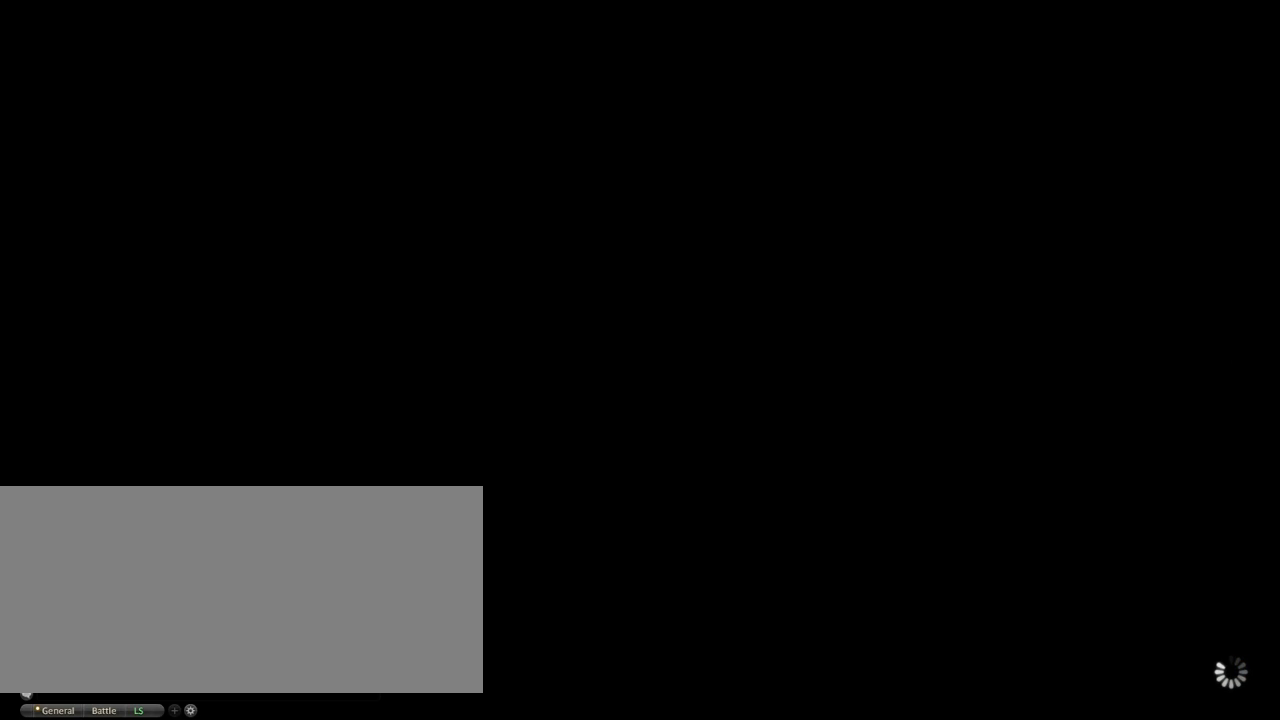
{"keys": [], "events": []}
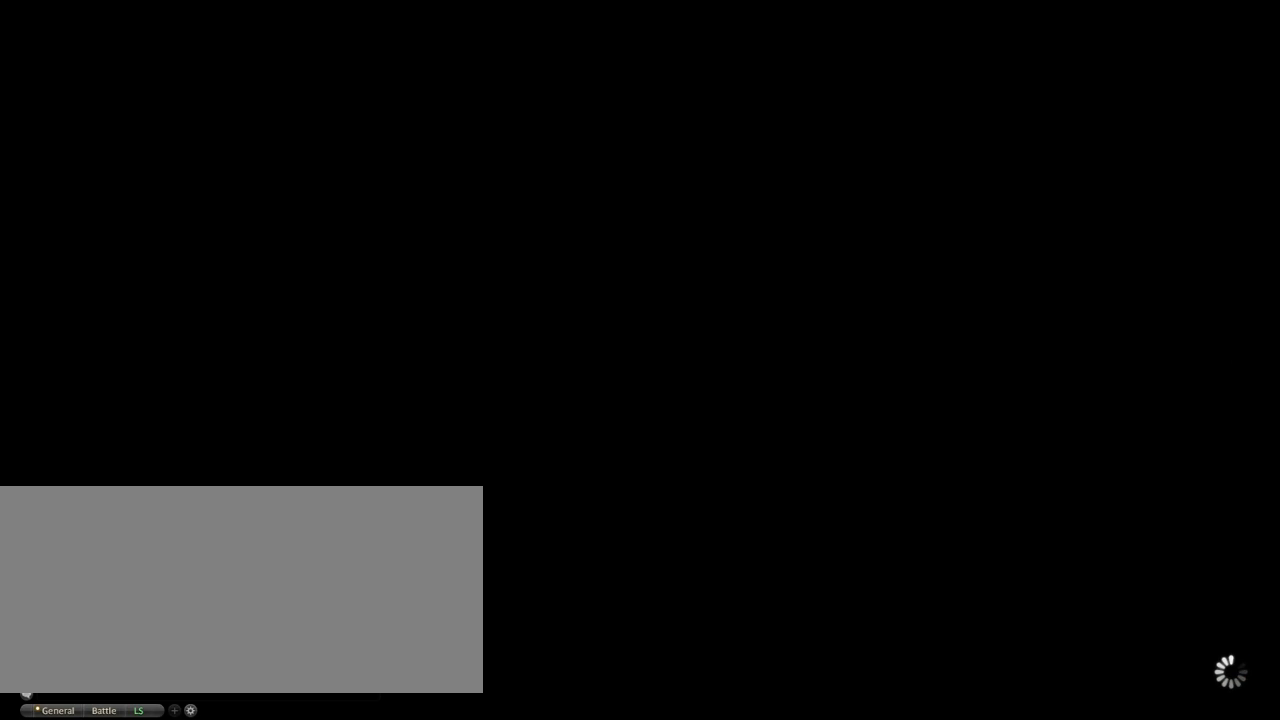
{"keys": [], "events": [[17, "return", "down"], [133, "return", "up"]]}